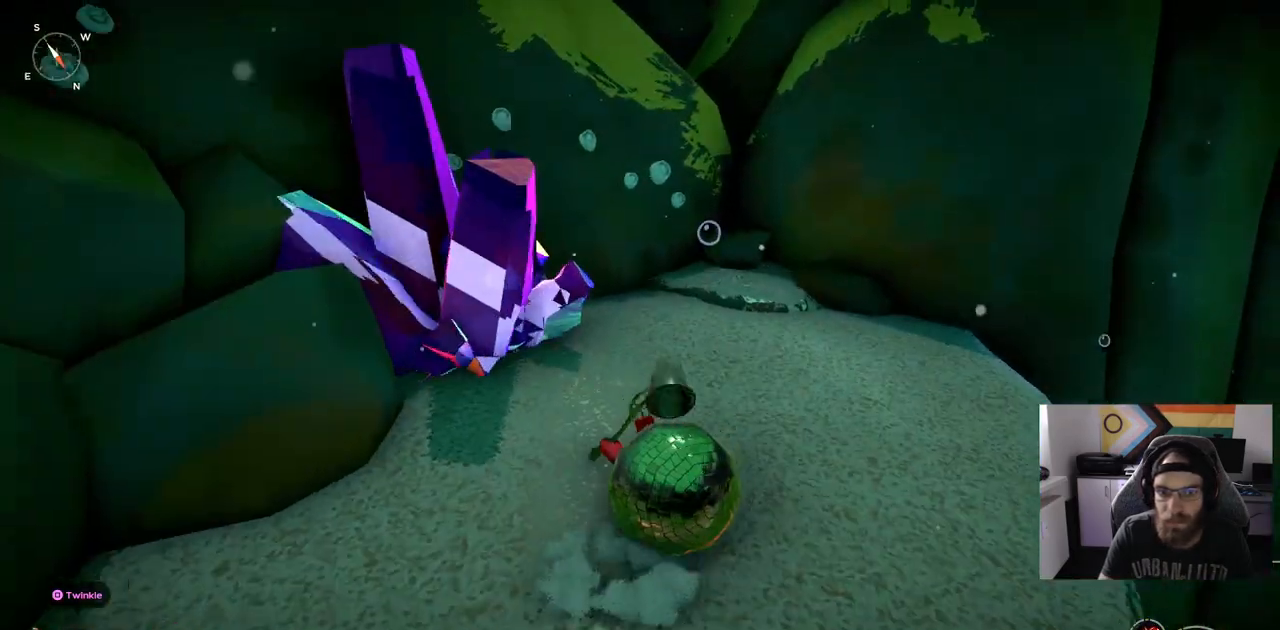
Gameplay with a controller (PlayStation layout); each line is a JSON object with the inputs held at the frame after it. "events" lists button and stick changes between this image and that frame as [ms after this image, input, new state], when the widget could be followed in between. Not read: CROSS L3.
{"buttons": [], "left_stick": "up", "right_stick": "center", "events": [[50, "R1", "up"]]}
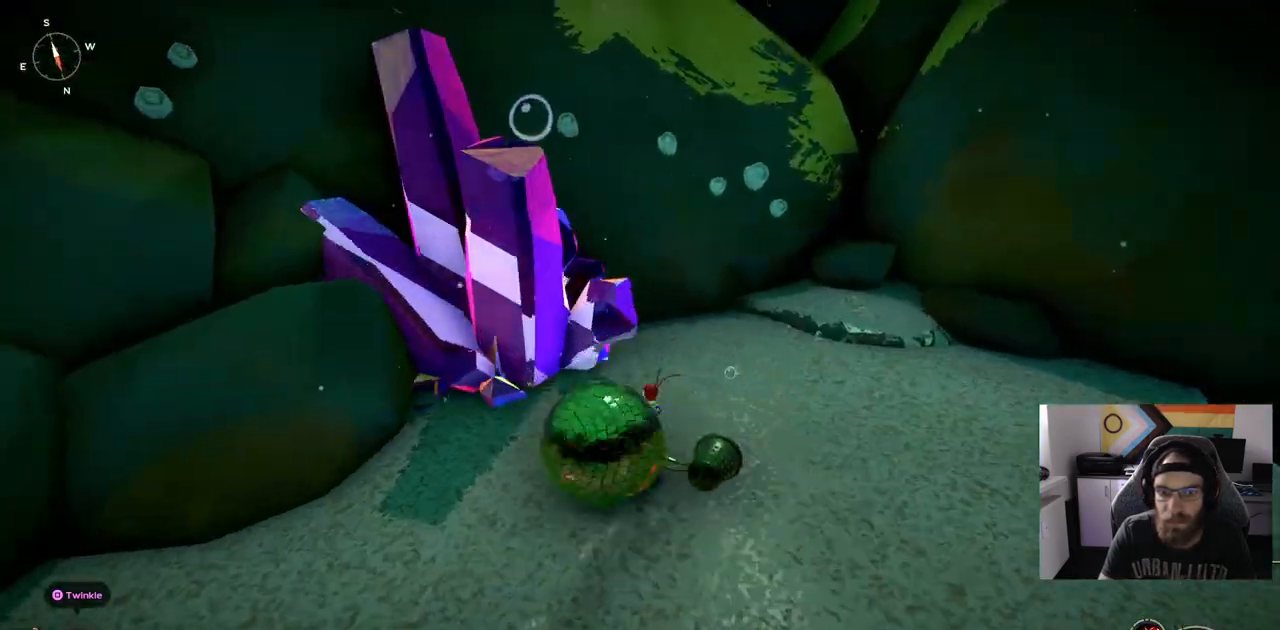
{"buttons": [], "left_stick": "up", "right_stick": "center", "events": [[333, "R1", "down"], [500, "R1", "up"]]}
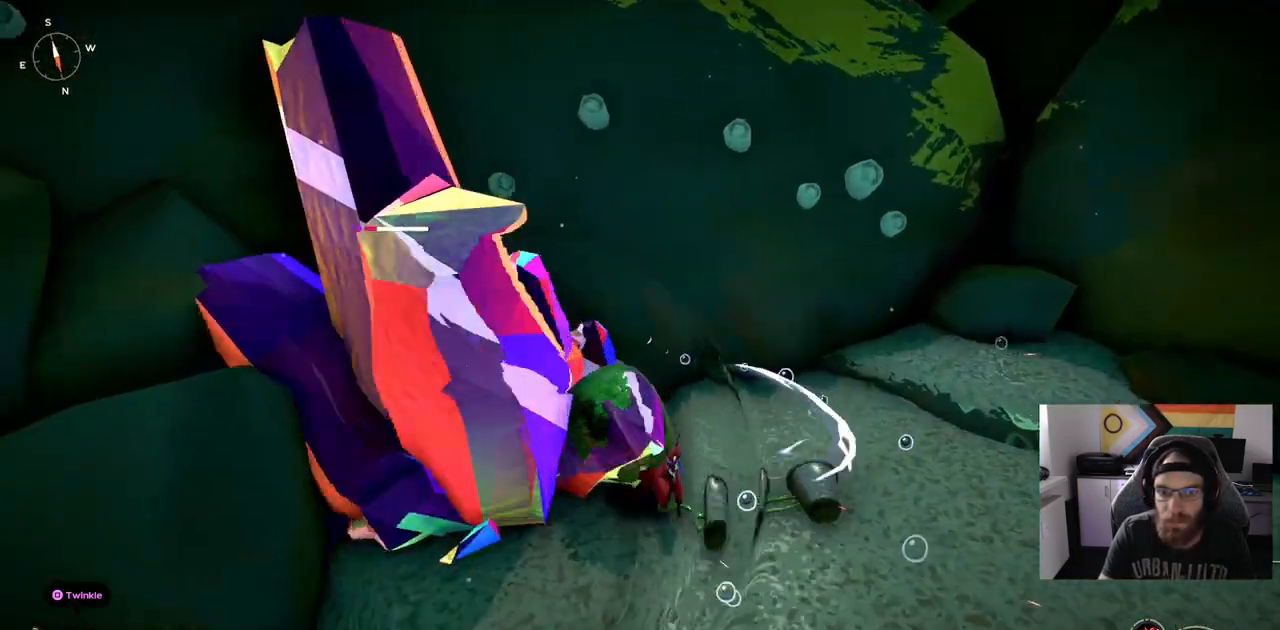
{"buttons": [], "left_stick": "up", "right_stick": "center", "events": [[17, "right_stick", "left"], [333, "right_stick", "center"]]}
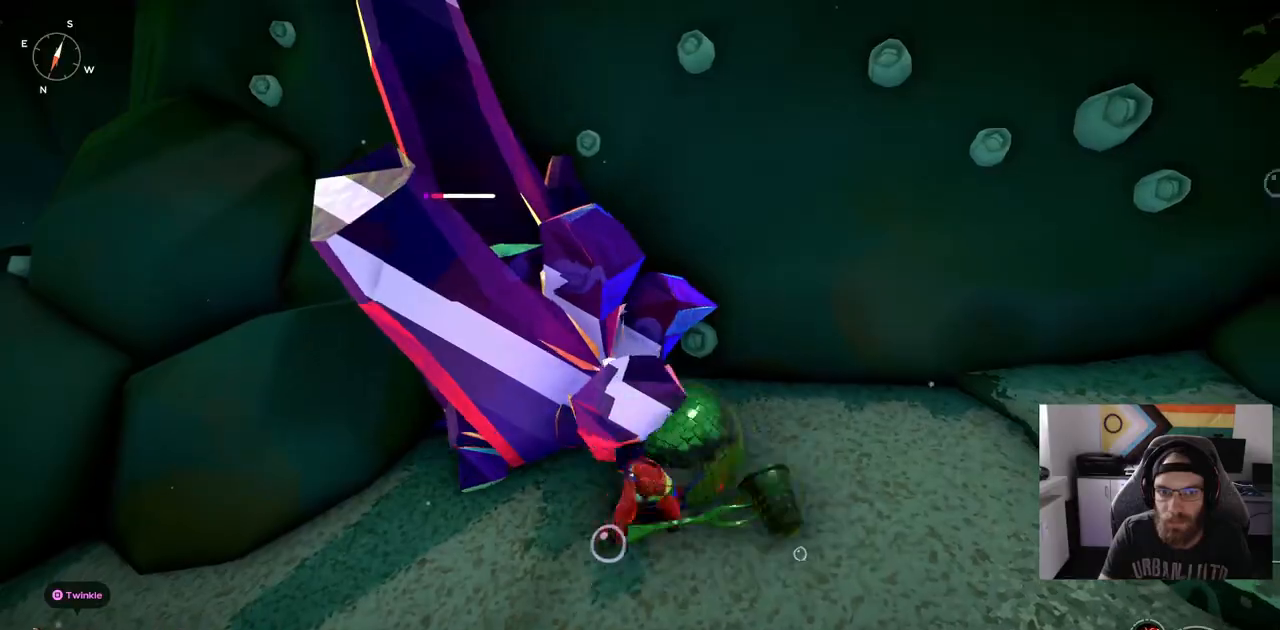
{"buttons": [], "left_stick": "up", "right_stick": "center", "events": []}
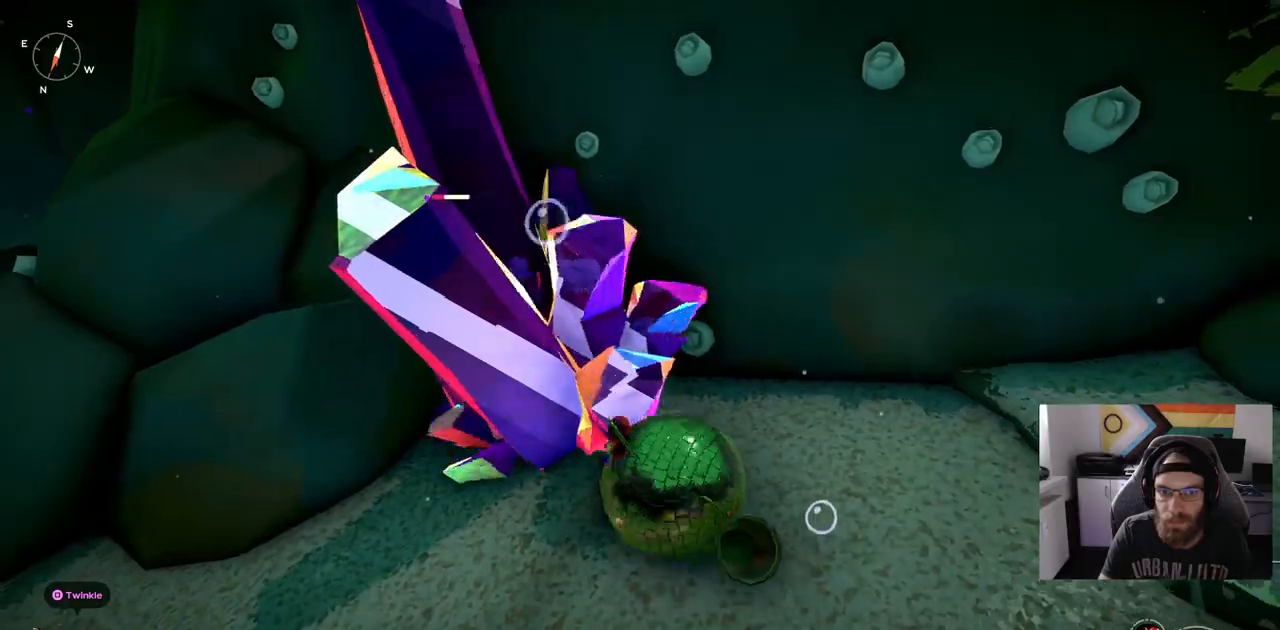
{"buttons": [], "left_stick": "up", "right_stick": "center", "events": []}
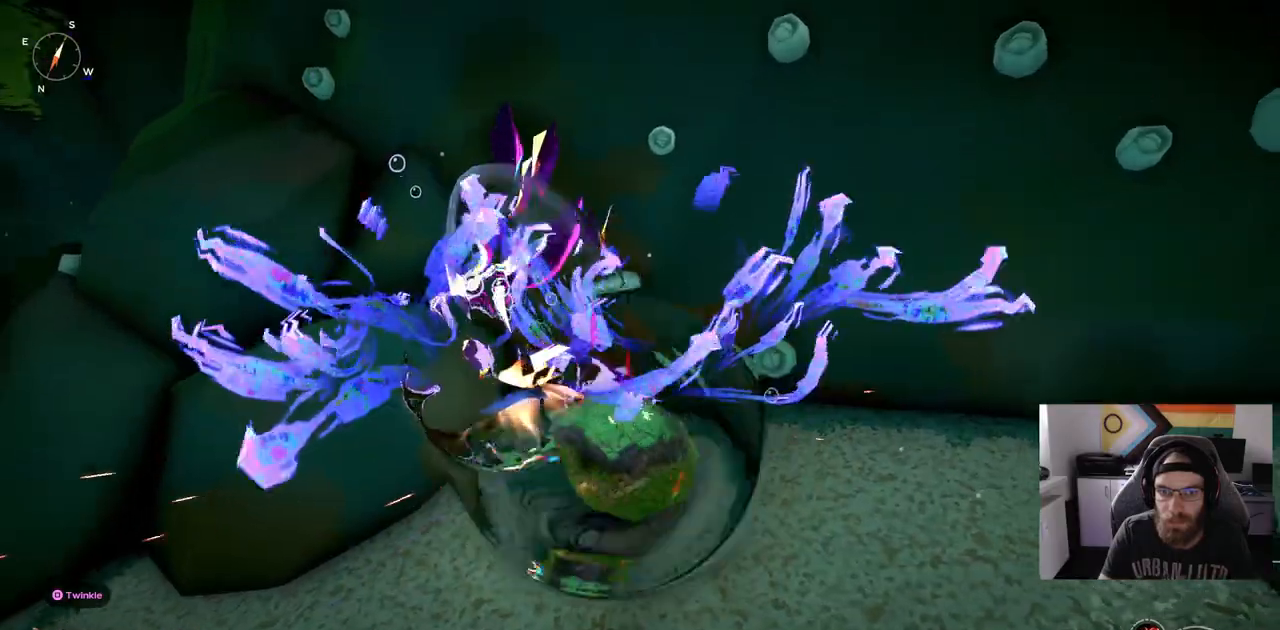
{"buttons": [], "left_stick": "up", "right_stick": "center", "events": []}
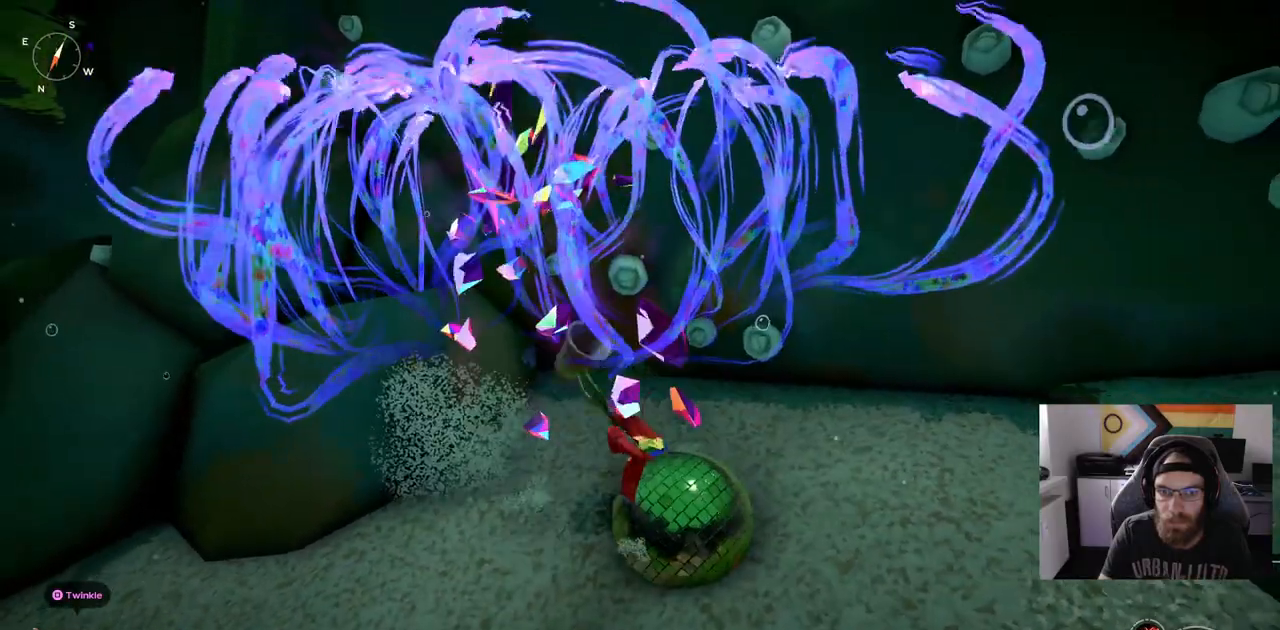
{"buttons": [], "left_stick": "up", "right_stick": "center", "events": []}
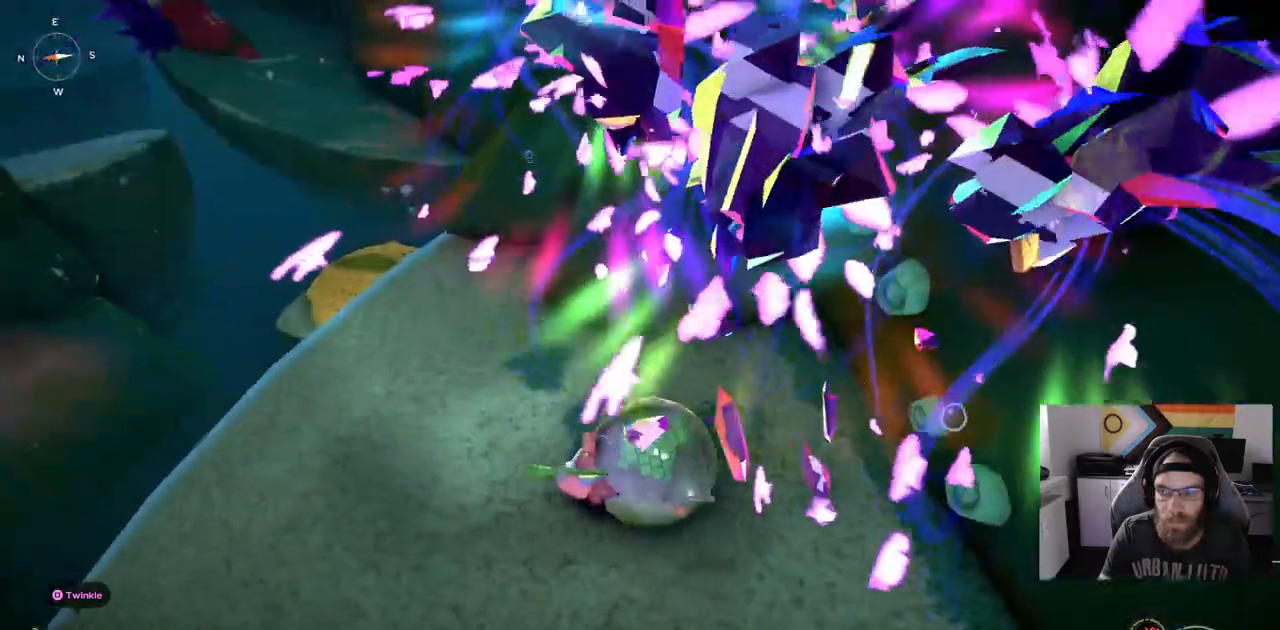
{"buttons": [], "left_stick": "up", "right_stick": "center", "events": []}
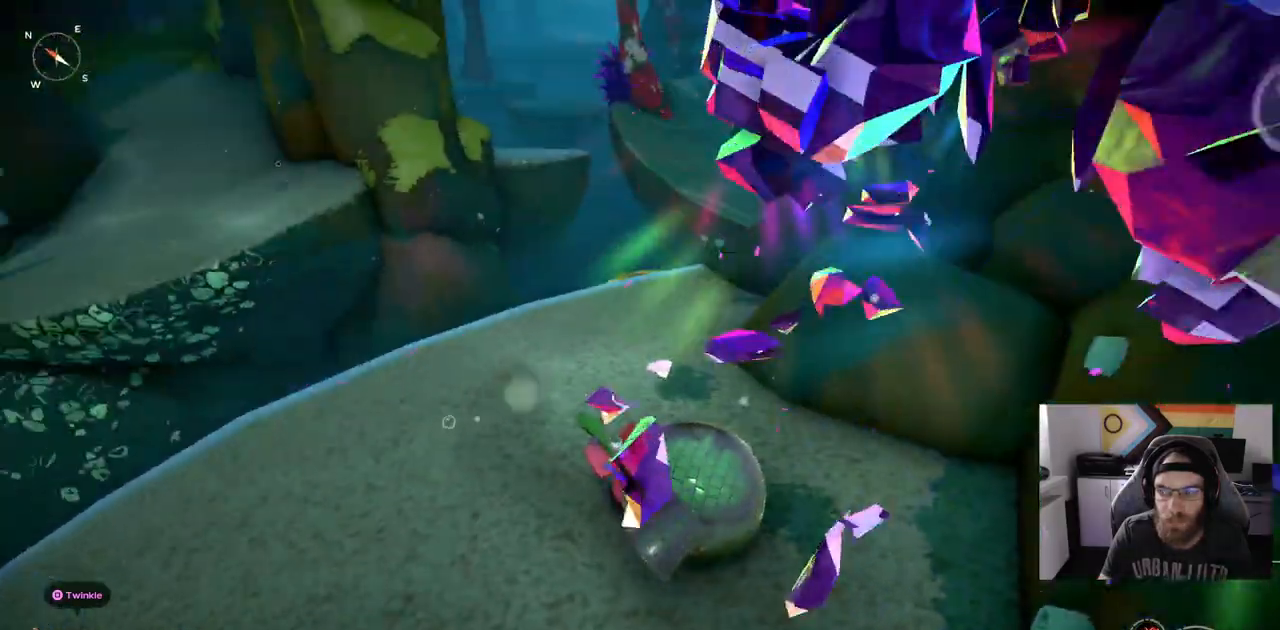
{"buttons": [], "left_stick": "up", "right_stick": "center", "events": []}
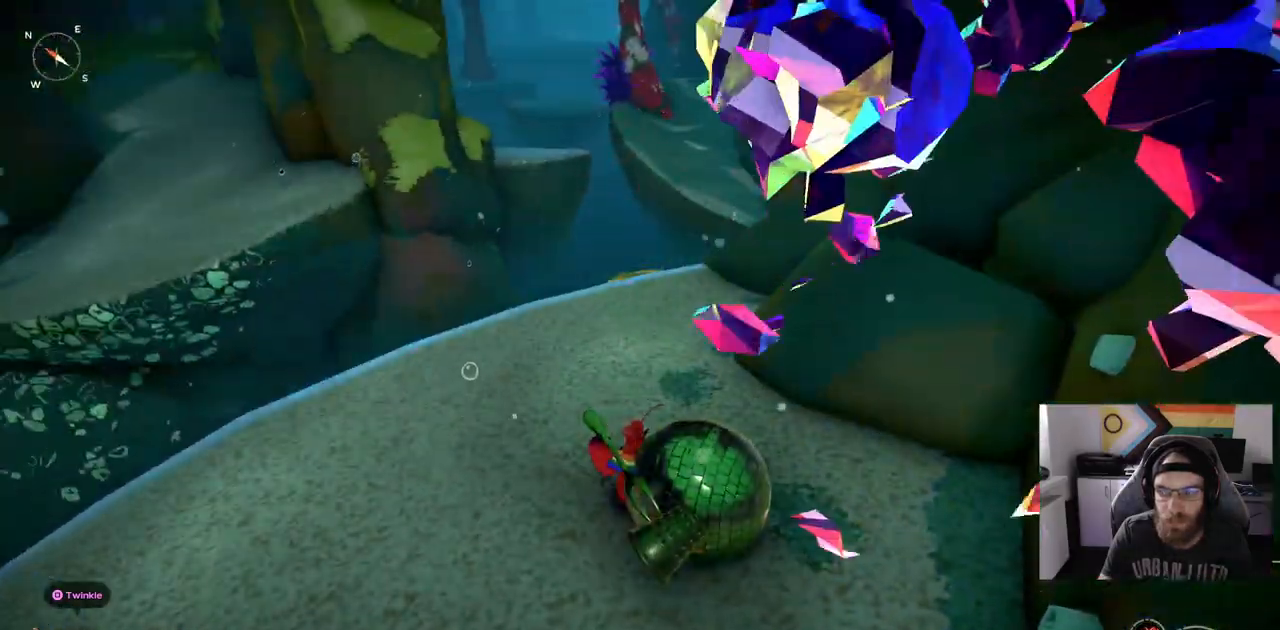
{"buttons": [], "left_stick": "up", "right_stick": "center", "events": []}
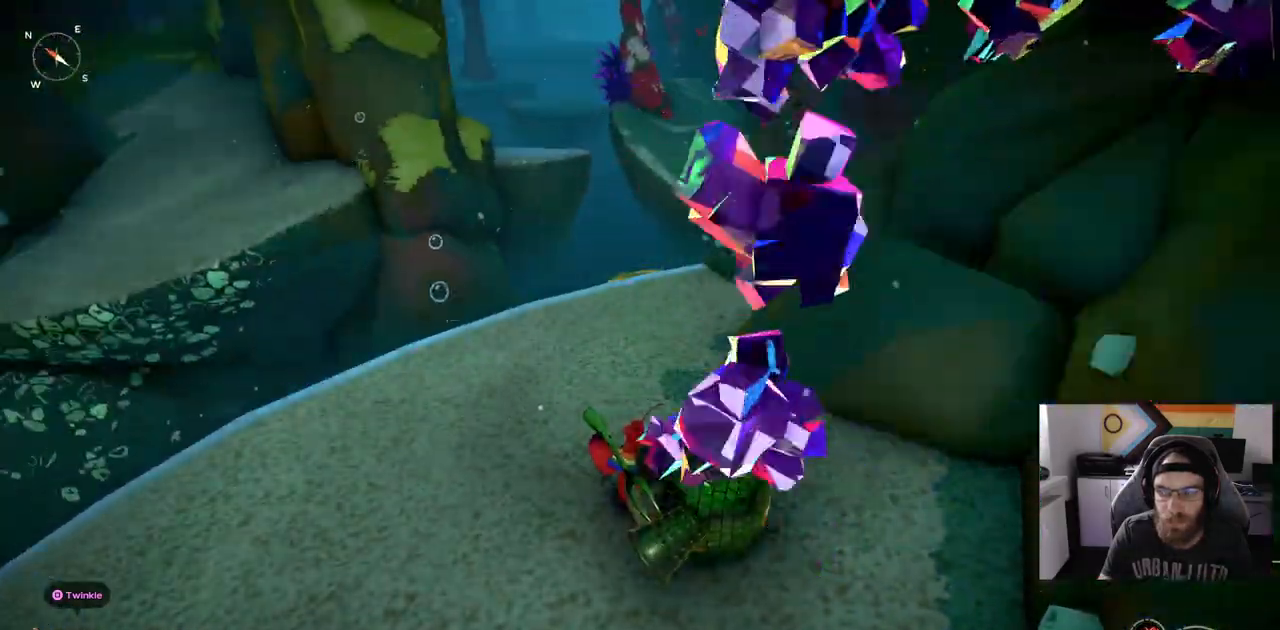
{"buttons": [], "left_stick": "up", "right_stick": "center", "events": []}
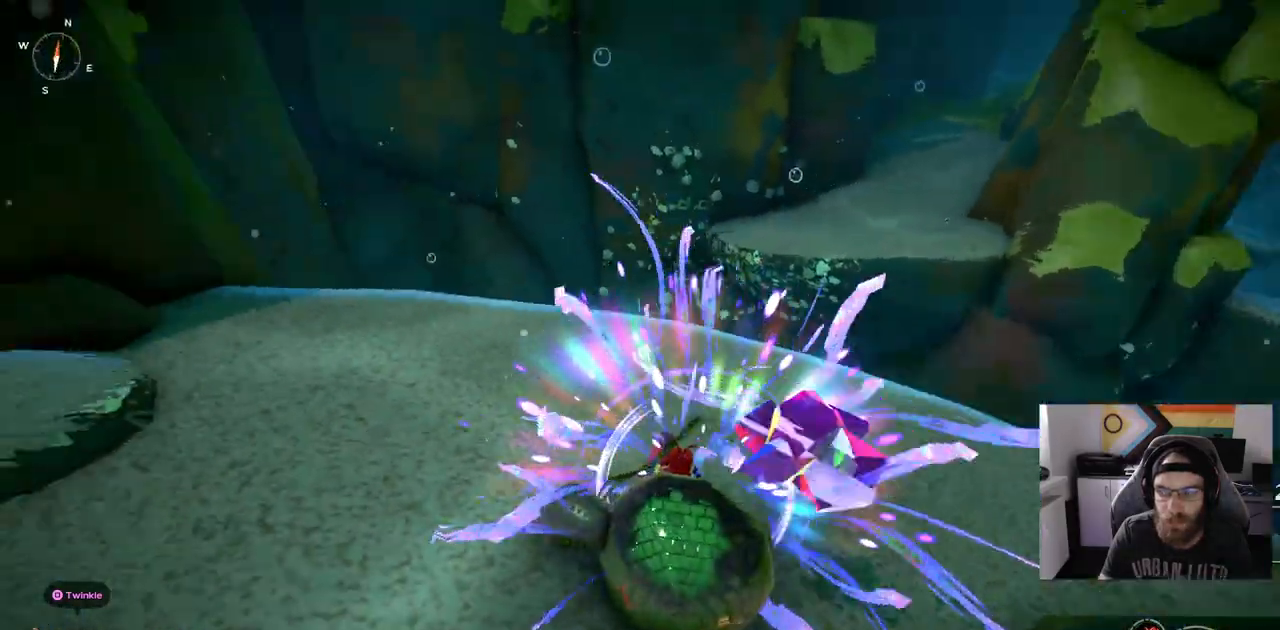
{"buttons": [], "left_stick": "up-left", "right_stick": "center", "events": [[500, "left_stick", "up-left"]]}
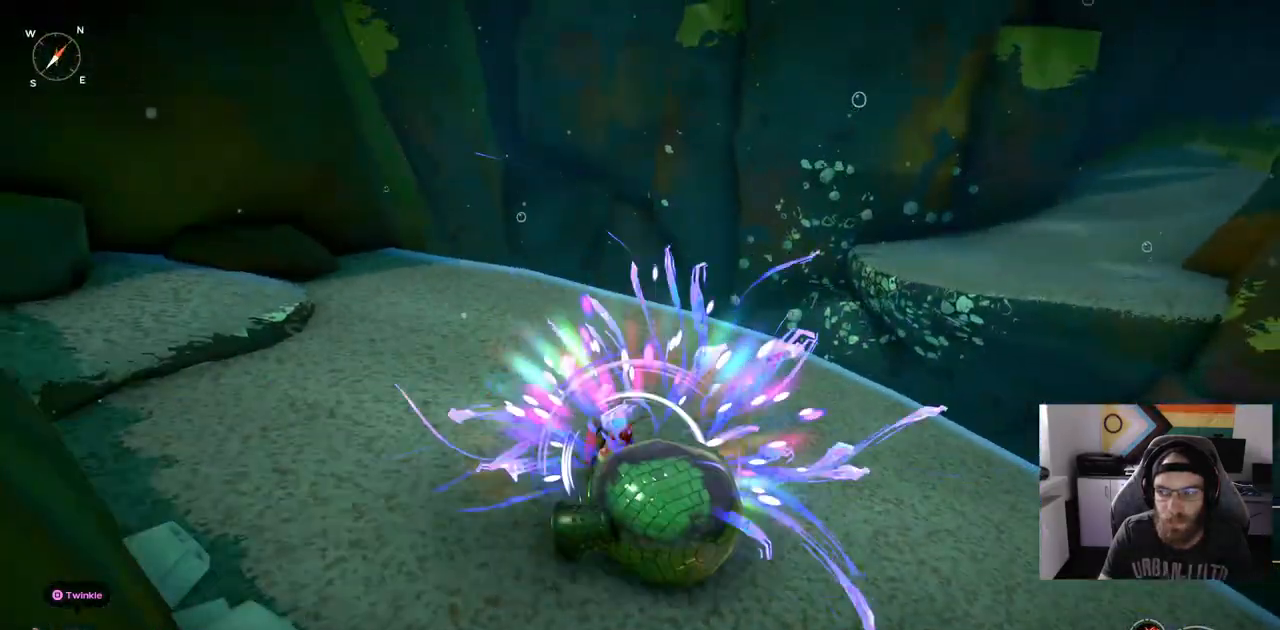
{"buttons": [], "left_stick": "up-left", "right_stick": "right", "events": [[400, "right_stick", "down-right"], [500, "right_stick", "right"]]}
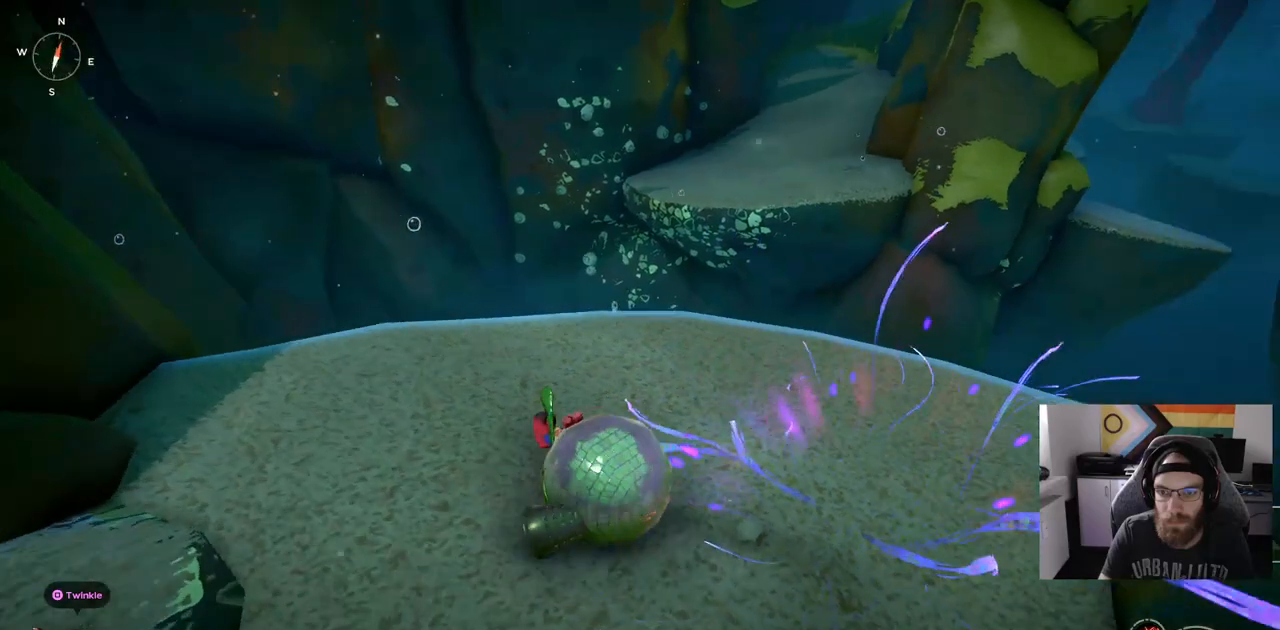
{"buttons": [], "left_stick": "up-left", "right_stick": "right", "events": []}
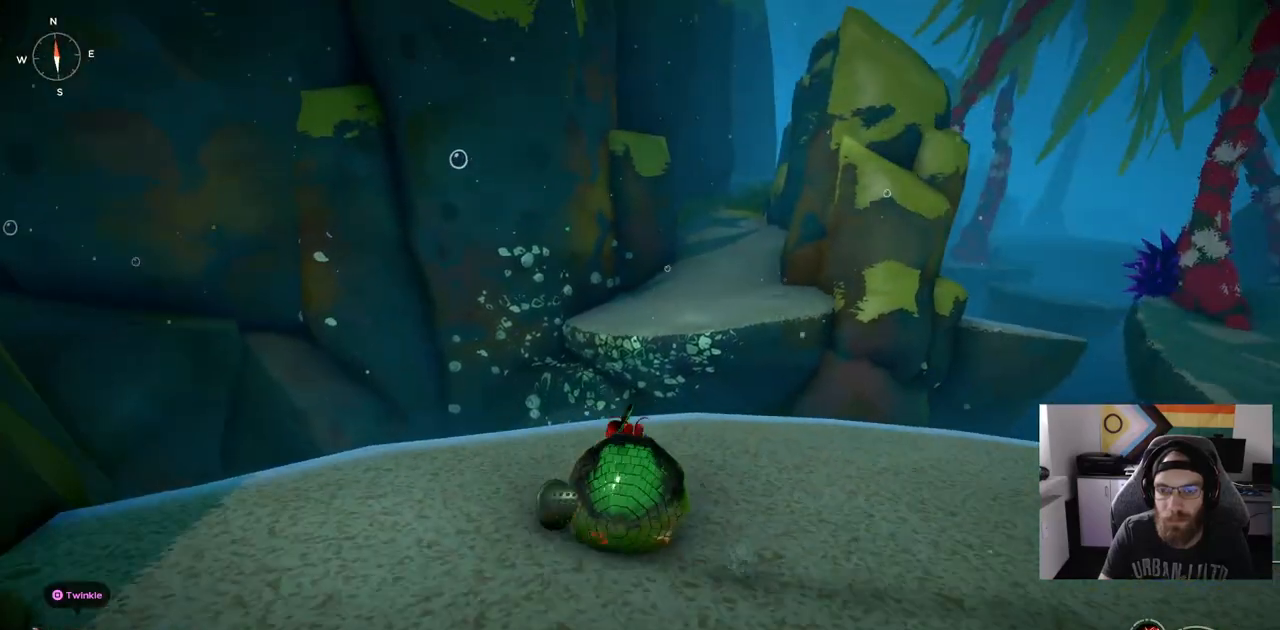
{"buttons": [], "left_stick": "up-left", "right_stick": "right", "events": []}
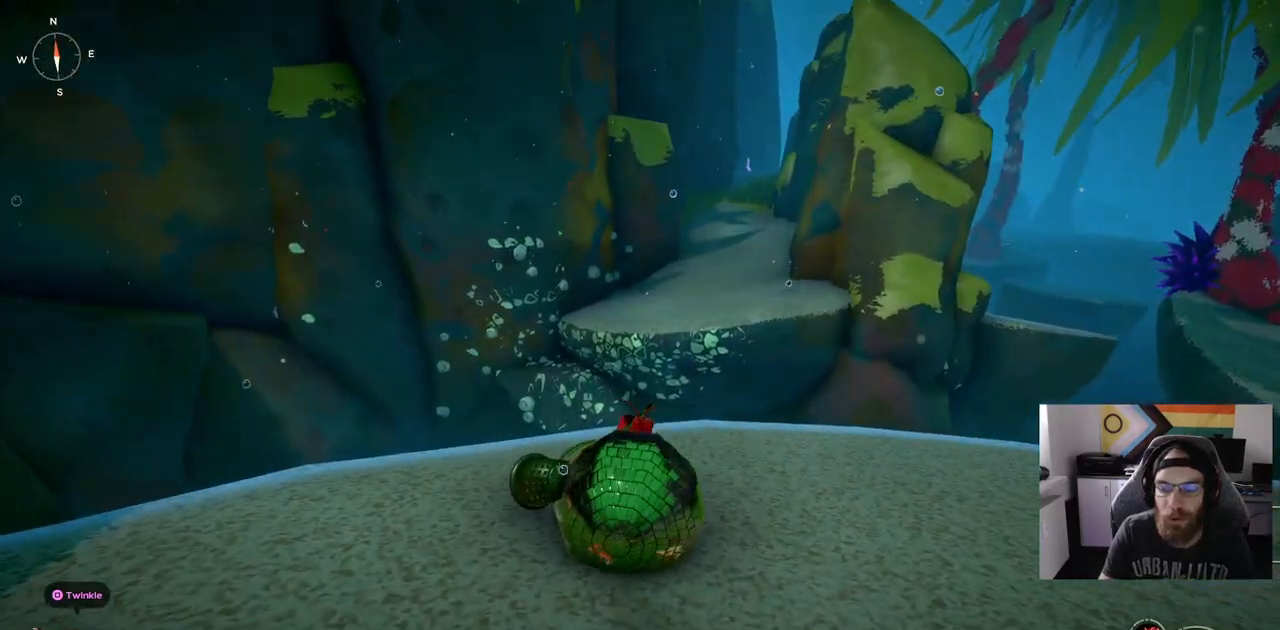
{"buttons": [], "left_stick": "up-left", "right_stick": "center", "events": [[283, "right_stick", "center"]]}
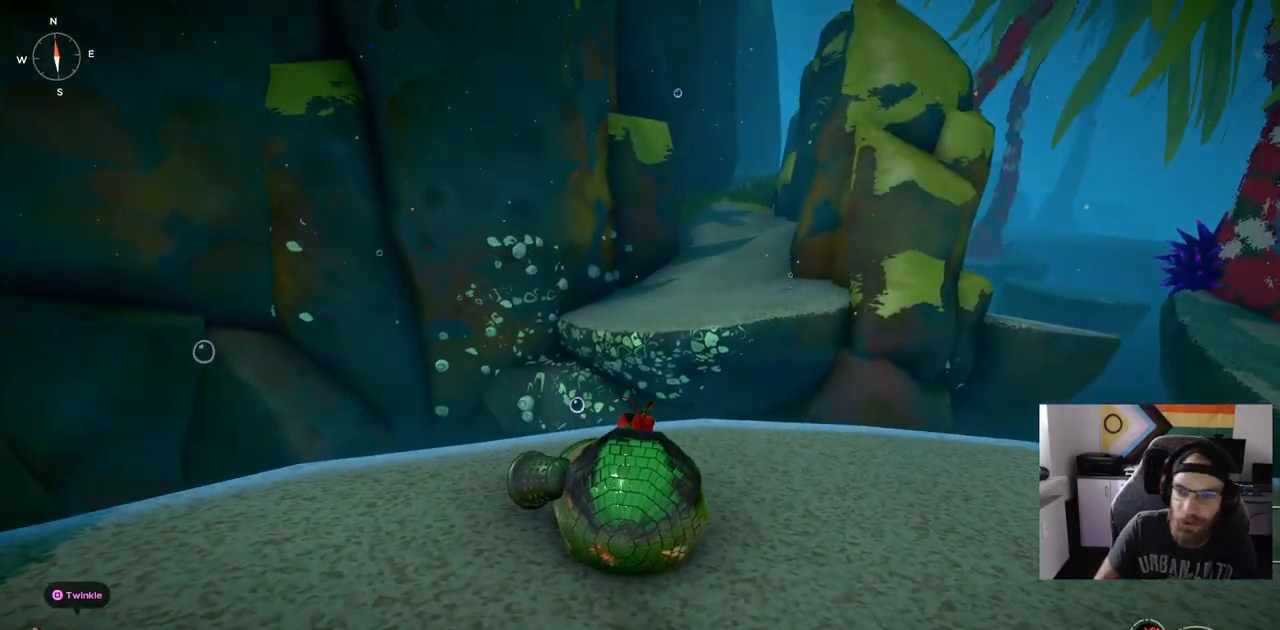
{"buttons": [], "left_stick": "up-right", "right_stick": "center", "events": [[17, "left_stick", "center"], [417, "left_stick", "up-right"]]}
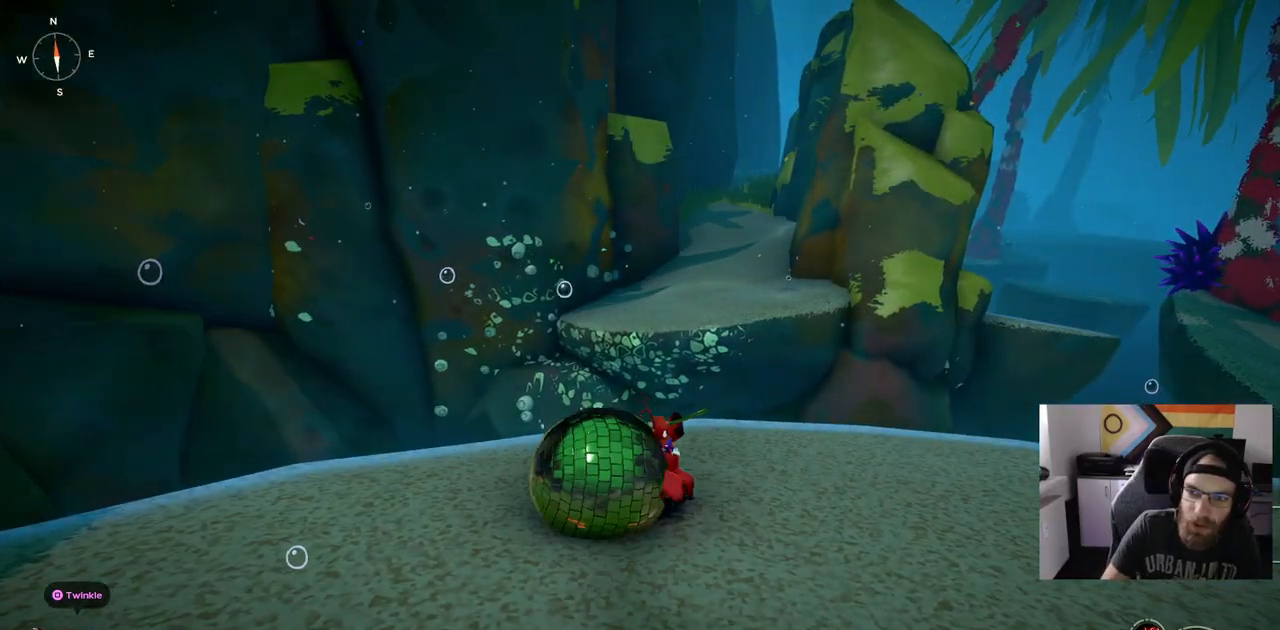
{"buttons": [], "left_stick": "up-right", "right_stick": "center", "events": []}
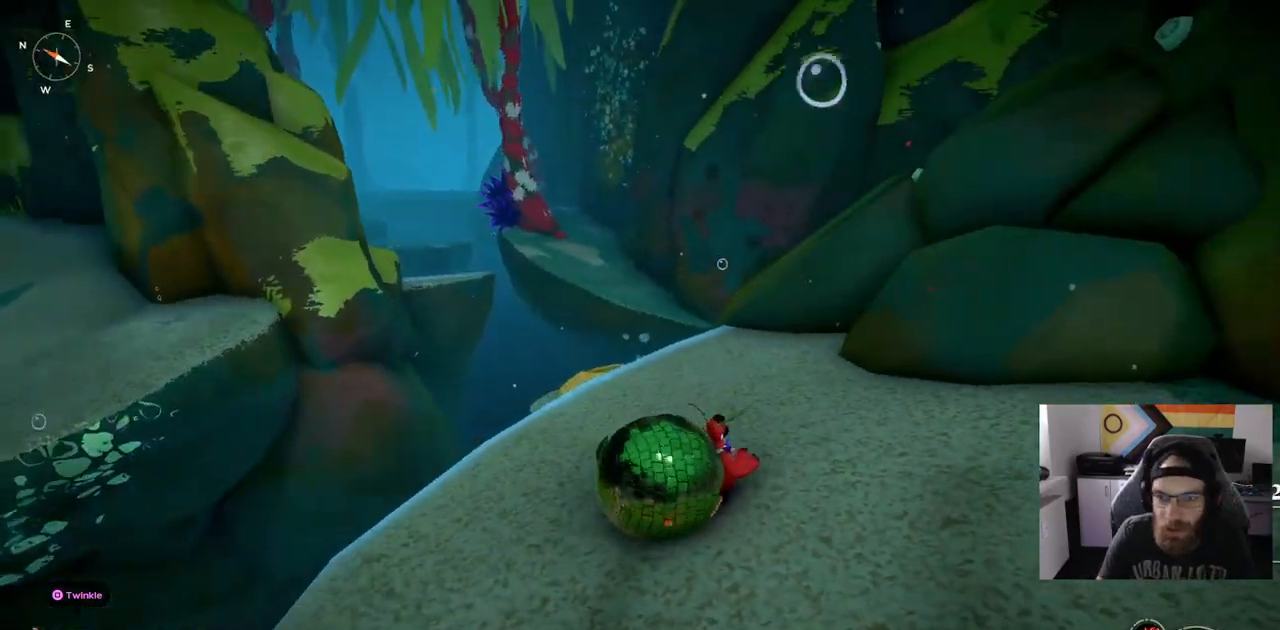
{"buttons": [], "left_stick": "up", "right_stick": "center", "events": [[233, "left_stick", "up"]]}
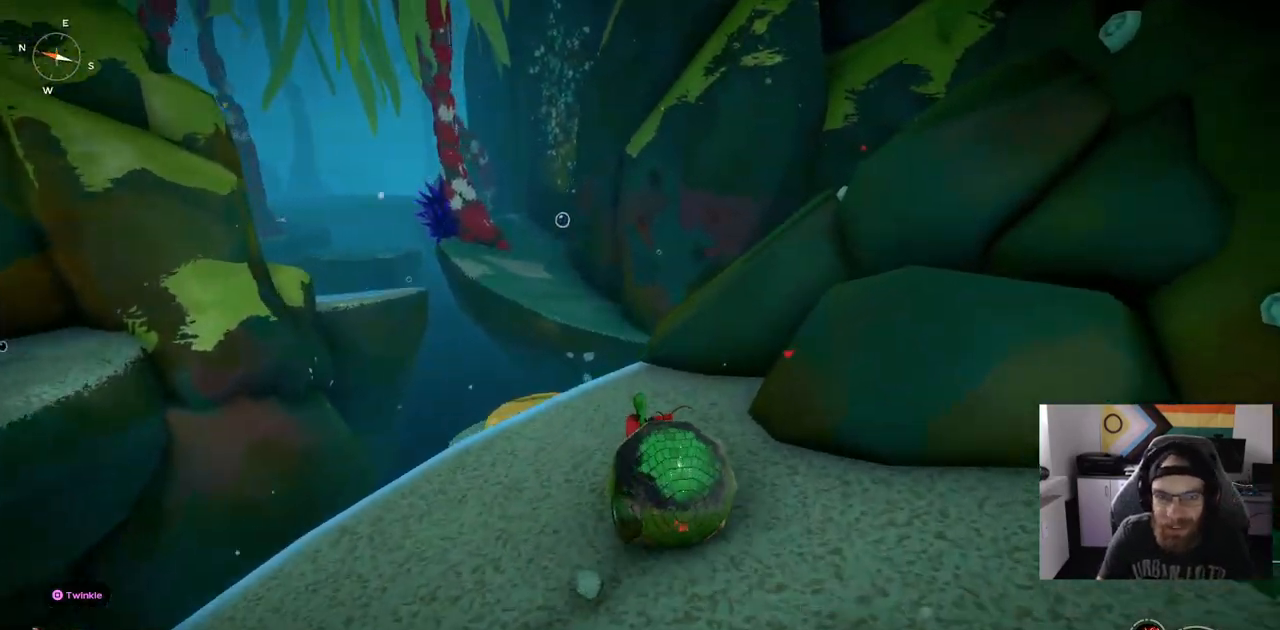
{"buttons": [], "left_stick": "right", "right_stick": "left", "events": [[383, "left_stick", "right"], [433, "right_stick", "left"]]}
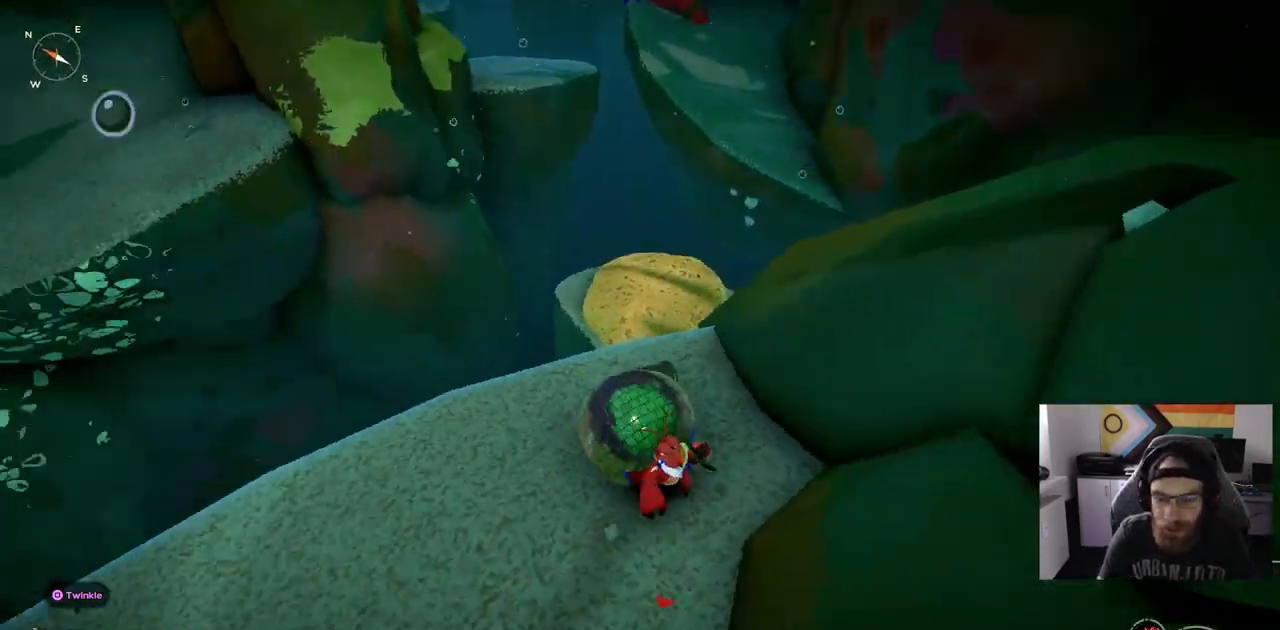
{"buttons": [], "left_stick": "up-left", "right_stick": "left", "events": [[33, "left_stick", "down"], [233, "left_stick", "left"], [350, "left_stick", "up-left"]]}
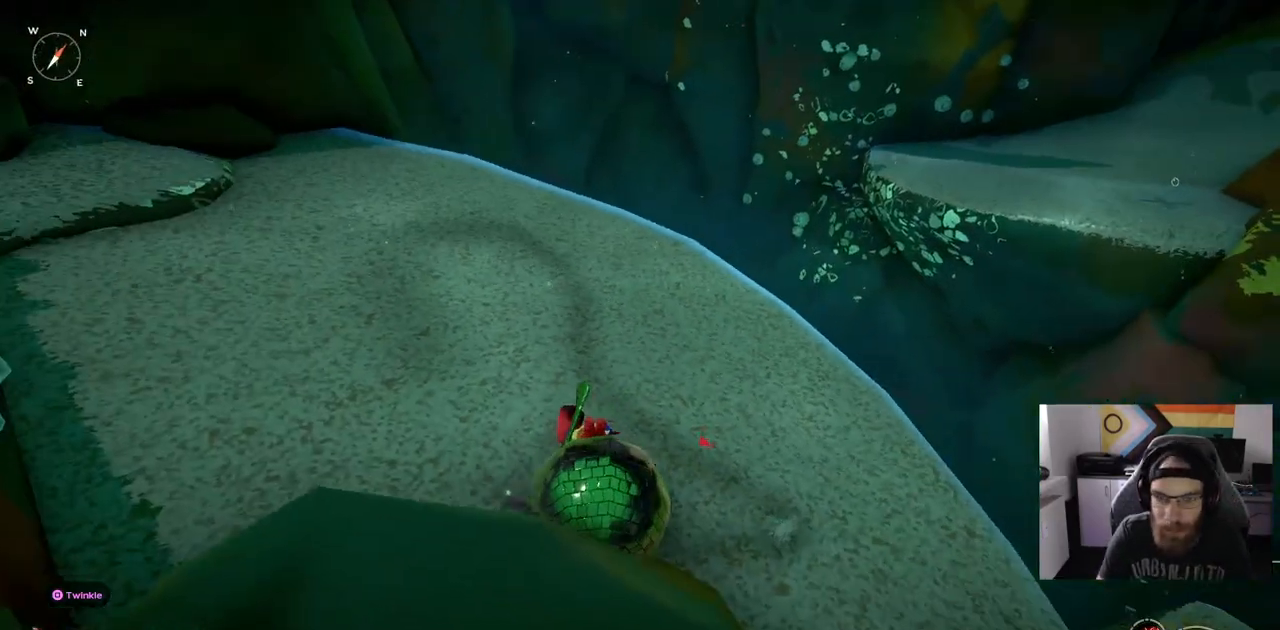
{"buttons": [], "left_stick": "up-left", "right_stick": "center", "events": [[317, "right_stick", "center"]]}